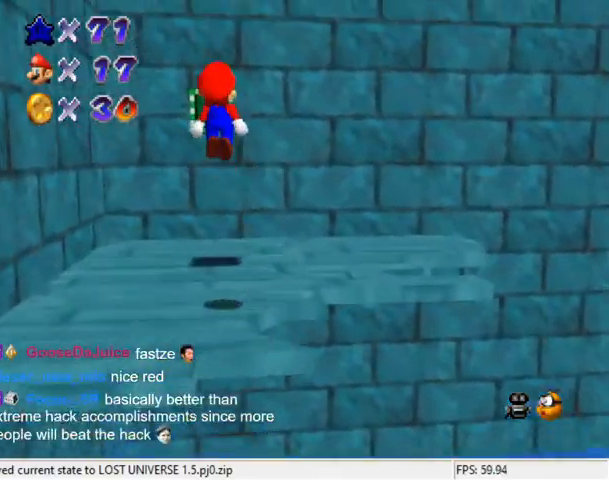
Gameplay with keyboard; each line is a JSON object with the keys held at the frame after it. "events" lists presses ("down") and releases ("up") of "a", "c", "ctrl", "d", "down", "left", "return", "right", "s", "shift", "up", "w", "x" and "y" between this image and that frame as [ms after this image, input, new state], when the widget could be followed in between. No other keys are recorded. Mouse input is not recorded.
{"keys": ["up"], "events": [[33, "shift", "up"], [100, "shift", "down"], [100, "up", "down"], [233, "shift", "up"], [267, "up", "up"], [367, "a", "down"], [467, "a", "up"], [467, "left", "up"], [467, "up", "down"]]}
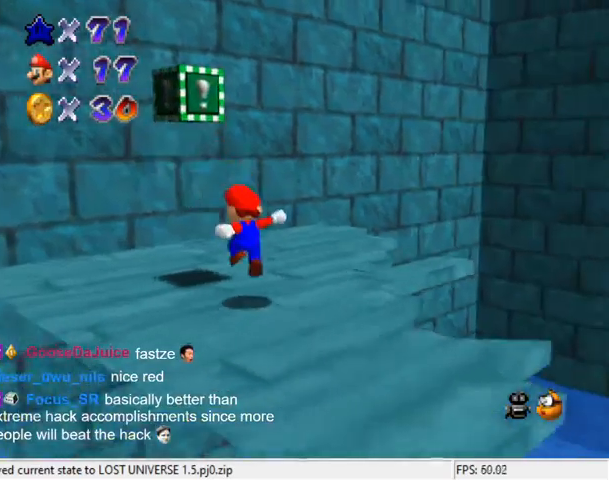
{"keys": ["left", "right"], "events": [[33, "a", "down"], [100, "s", "down"], [133, "left", "down"], [200, "a", "up"], [233, "s", "up"], [267, "up", "up"], [333, "a", "down"], [367, "down", "down"], [433, "a", "up"], [500, "down", "up"], [500, "right", "down"]]}
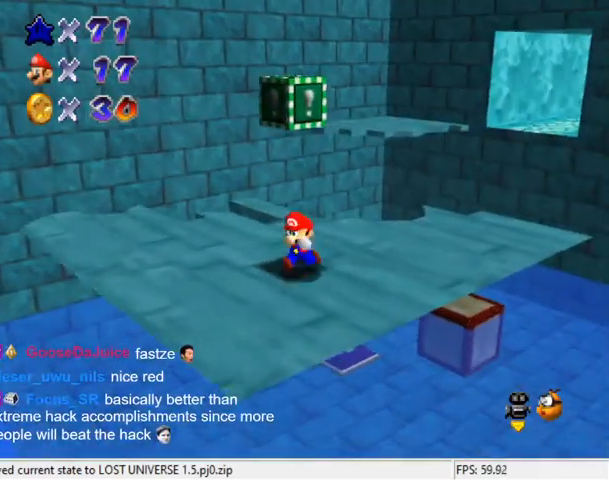
{"keys": ["up"], "events": [[67, "left", "up"], [67, "up", "down"], [100, "shift", "down"], [167, "right", "up"], [233, "shift", "up"], [300, "y", "down"], [400, "shift", "down"], [433, "shift", "up"], [433, "y", "up"]]}
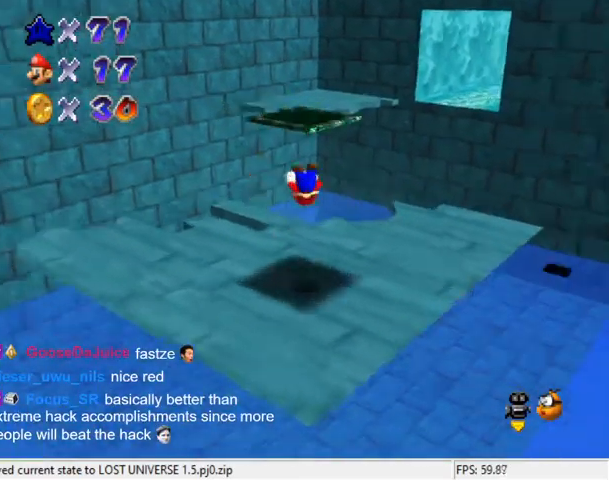
{"keys": ["left", "shift", "up"], "events": [[33, "a", "down"], [133, "a", "up"], [133, "left", "down"], [200, "shift", "down"]]}
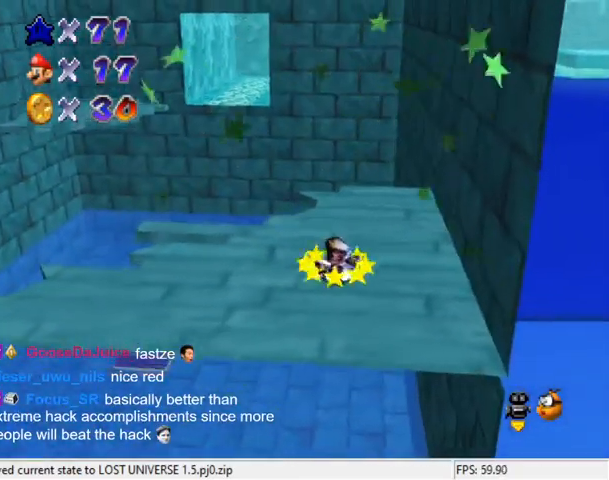
{"keys": ["left", "up"], "events": [[333, "ctrl", "down"], [400, "ctrl", "up"], [400, "shift", "up"]]}
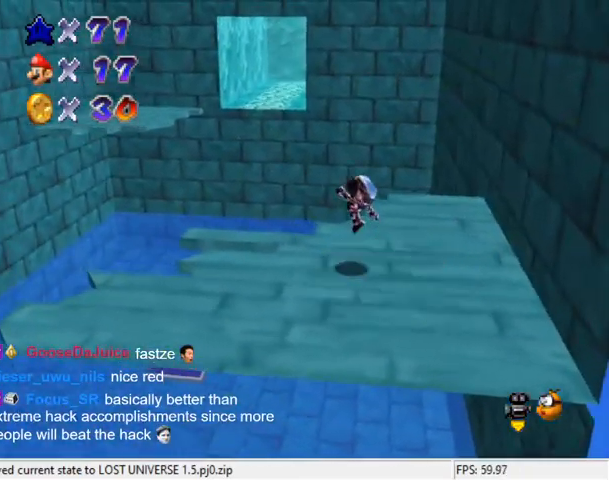
{"keys": ["left", "shift", "up"], "events": [[200, "shift", "down"]]}
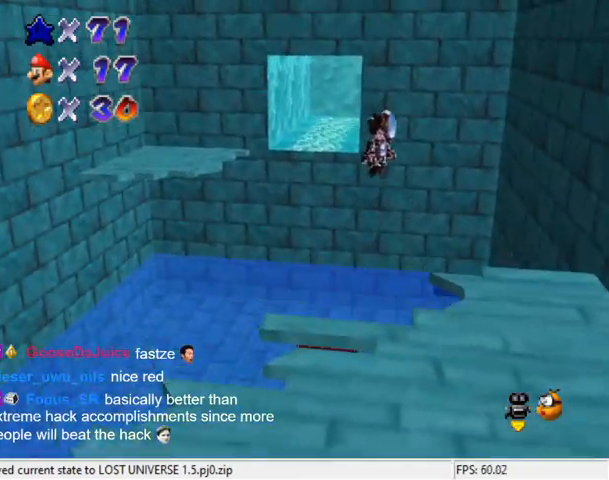
{"keys": ["ctrl", "left", "up"], "events": [[33, "shift", "up"], [433, "ctrl", "down"]]}
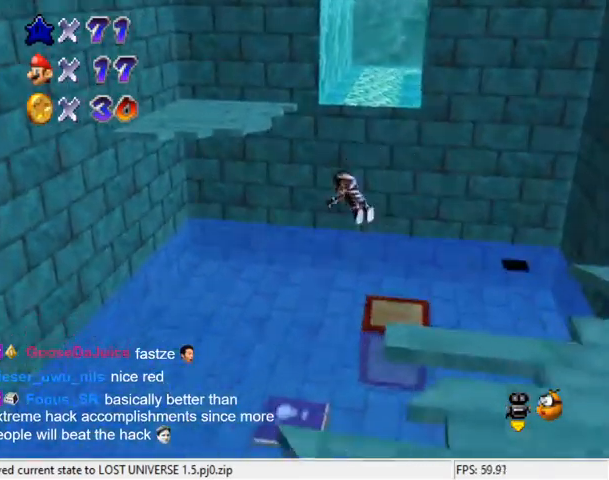
{"keys": ["left"], "events": [[67, "ctrl", "up"], [300, "a", "down"], [300, "up", "up"], [467, "a", "up"]]}
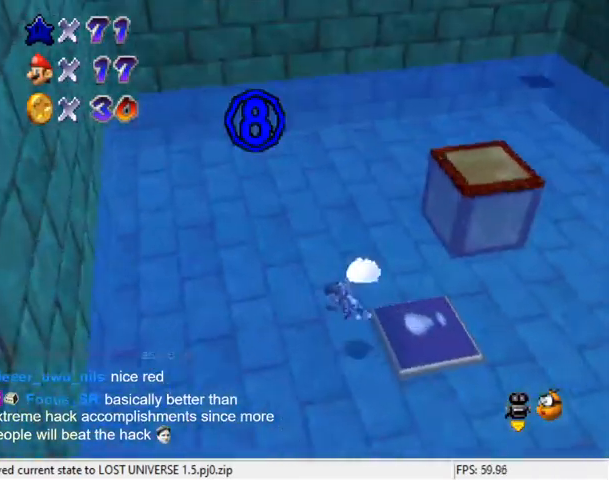
{"keys": [], "events": [[33, "down", "down"], [367, "down", "up"], [500, "left", "up"]]}
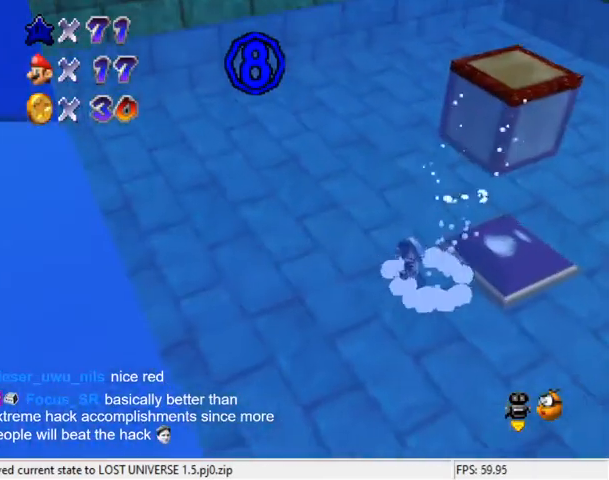
{"keys": ["right", "up"], "events": [[167, "down", "down"], [233, "right", "down"], [333, "down", "up"], [467, "up", "down"]]}
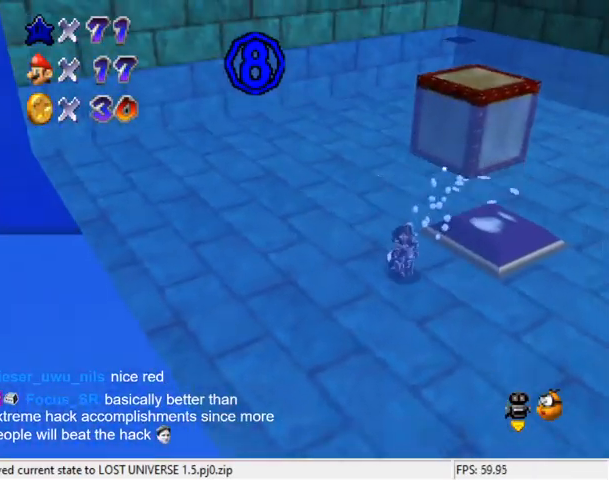
{"keys": ["up"], "events": [[433, "right", "up"]]}
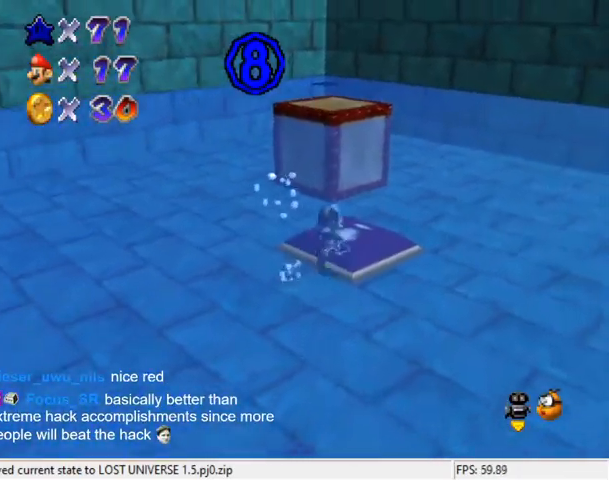
{"keys": ["up"], "events": []}
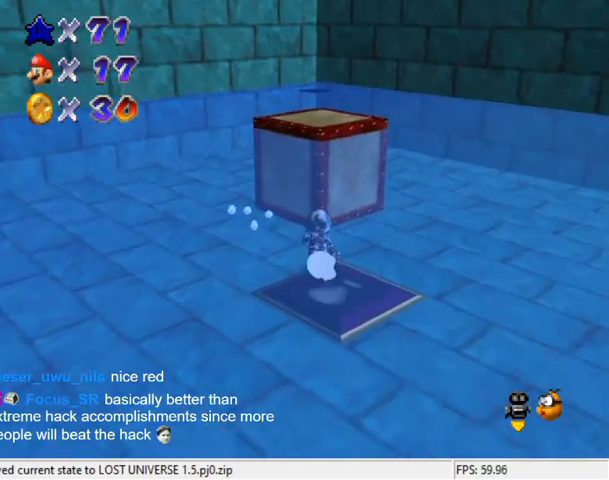
{"keys": ["a"], "events": [[33, "shift", "down"], [133, "left", "down"], [267, "a", "down"], [267, "up", "up"], [333, "shift", "up"], [367, "a", "up"], [467, "left", "up"], [500, "a", "down"]]}
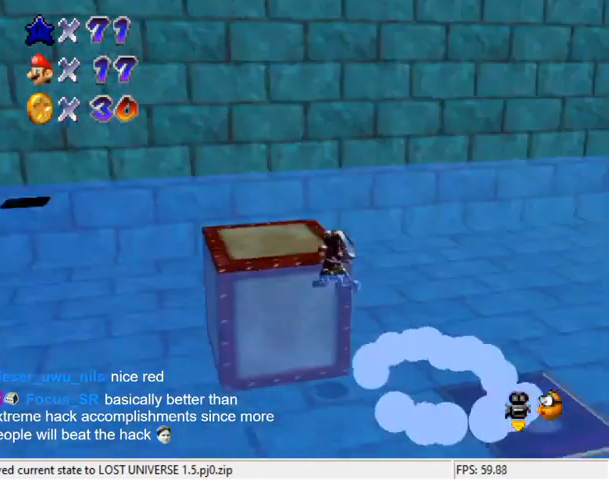
{"keys": ["left", "shift"], "events": [[100, "a", "up"], [333, "shift", "down"], [467, "left", "down"]]}
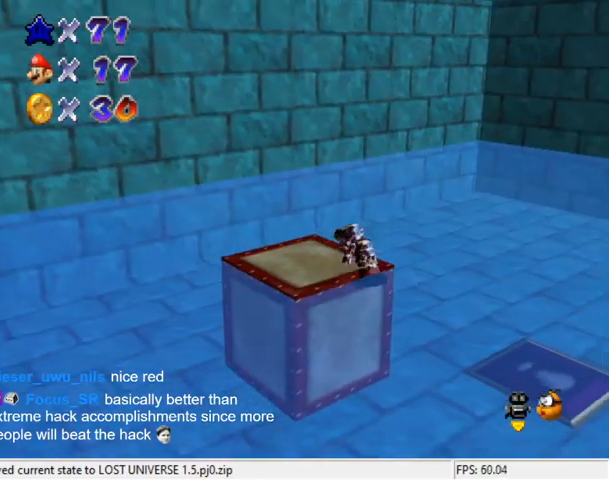
{"keys": ["left"], "events": [[33, "down", "down"], [33, "shift", "up"], [167, "down", "up"]]}
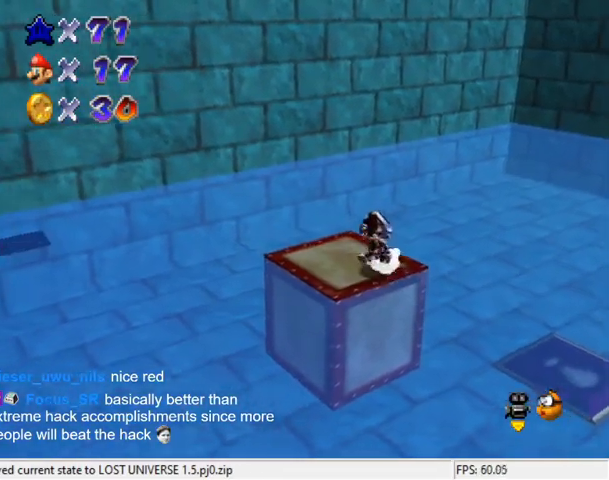
{"keys": ["shift", "up", "y"], "events": [[33, "up", "down"], [167, "left", "up"], [333, "left", "down"], [400, "y", "down"], [467, "left", "up"], [467, "shift", "down"]]}
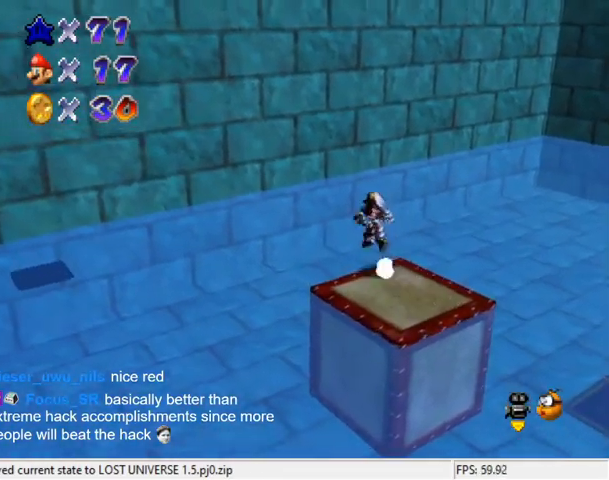
{"keys": ["left", "up"], "events": [[100, "shift", "up"], [100, "y", "up"], [200, "a", "down"], [333, "a", "up"], [333, "left", "down"]]}
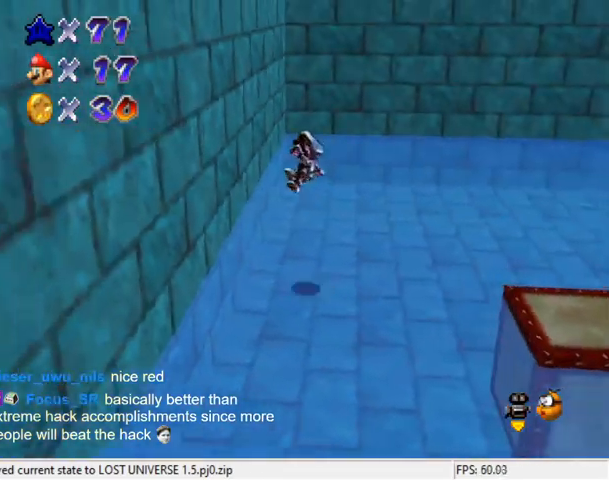
{"keys": ["right", "shift", "up"], "events": [[200, "left", "up"], [233, "shift", "down"], [467, "right", "down"]]}
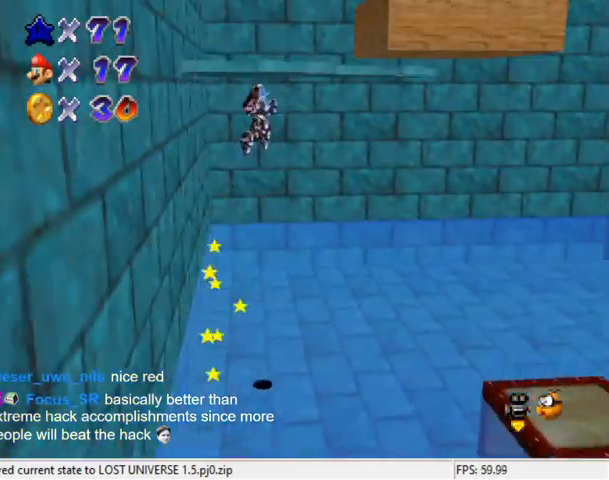
{"keys": ["left", "shift"], "events": [[300, "shift", "up"], [400, "left", "down"], [400, "right", "up"], [400, "shift", "down"], [433, "up", "up"]]}
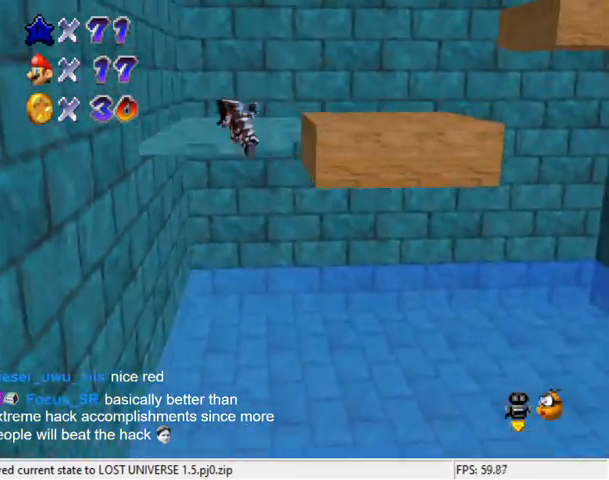
{"keys": ["down", "right", "shift"], "events": [[67, "shift", "up"], [400, "right", "down"], [400, "shift", "down"], [467, "left", "up"], [500, "down", "down"]]}
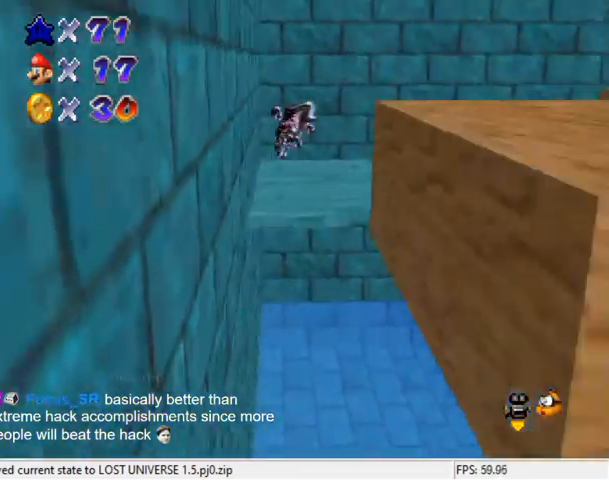
{"keys": ["d", "left", "up"], "events": [[100, "shift", "up"], [200, "down", "up"], [200, "right", "up"], [433, "d", "down"], [467, "left", "down"], [467, "up", "down"]]}
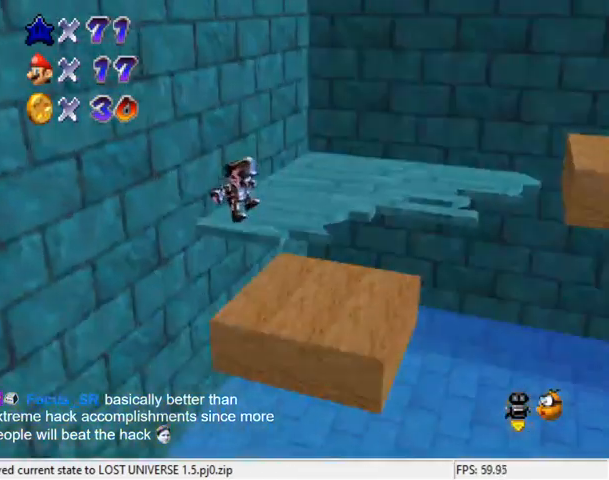
{"keys": ["down"], "events": [[67, "d", "up"], [67, "left", "up"], [67, "up", "up"], [167, "d", "down"], [233, "d", "up"], [333, "d", "down"], [433, "down", "down"], [467, "d", "up"]]}
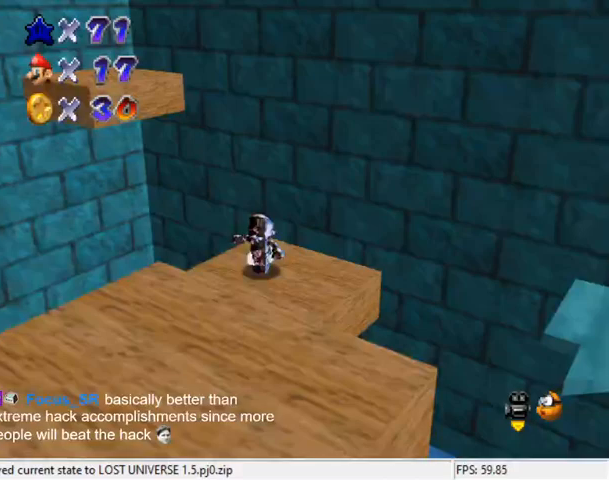
{"keys": [], "events": [[33, "down", "up"], [400, "d", "down"], [500, "d", "up"]]}
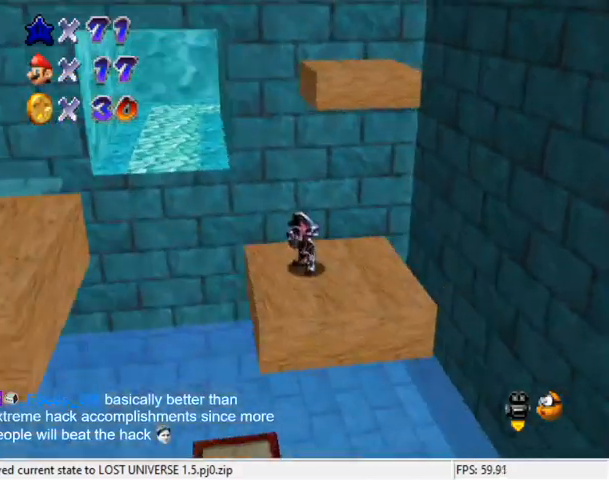
{"keys": ["right", "shift", "up", "y"], "events": [[100, "right", "down"], [100, "up", "down"], [367, "y", "down"], [400, "shift", "down"]]}
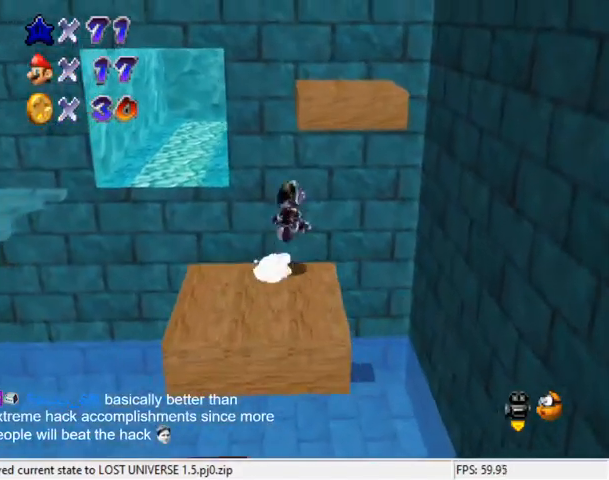
{"keys": ["right", "up"], "events": [[233, "right", "up"], [433, "right", "down"], [433, "shift", "up"], [433, "y", "up"]]}
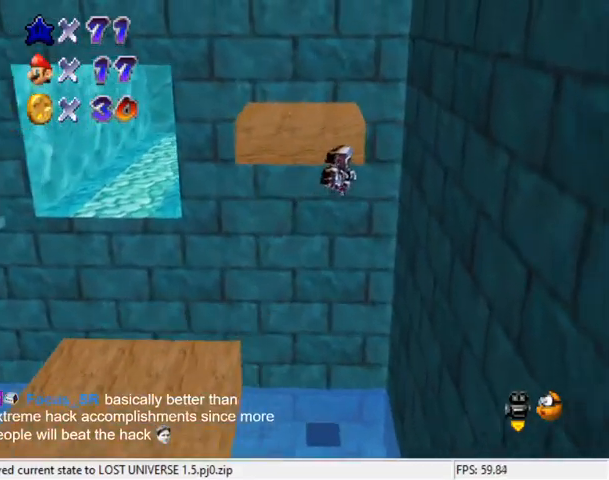
{"keys": ["shift"], "events": [[33, "up", "up"], [333, "shift", "down"], [500, "right", "up"]]}
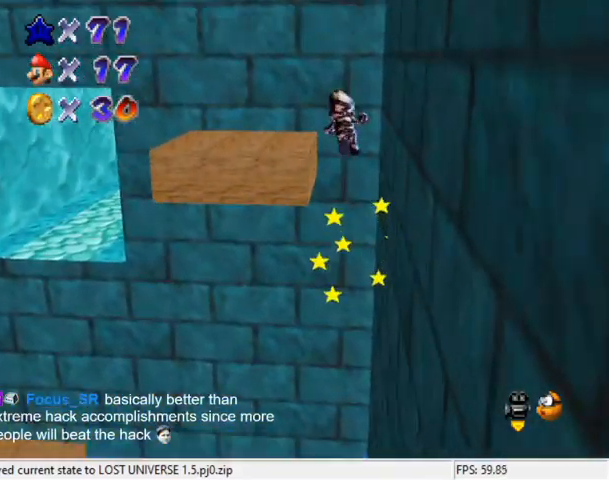
{"keys": ["left", "up"], "events": [[133, "shift", "up"], [400, "left", "down"], [467, "up", "down"]]}
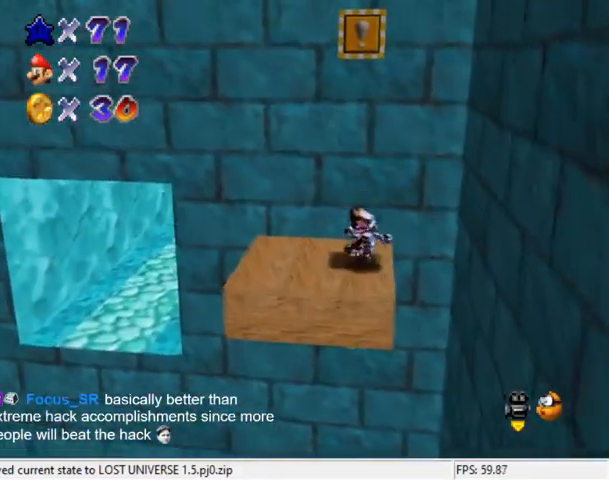
{"keys": ["down", "shift"], "events": [[233, "right", "down"], [233, "up", "up"], [267, "left", "up"], [367, "shift", "down"], [433, "down", "down"], [500, "right", "up"]]}
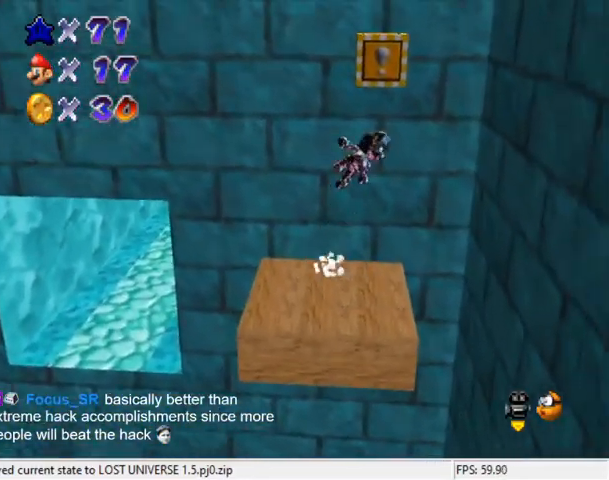
{"keys": [], "events": [[67, "left", "down"], [67, "shift", "up"], [200, "down", "up"], [400, "left", "up"]]}
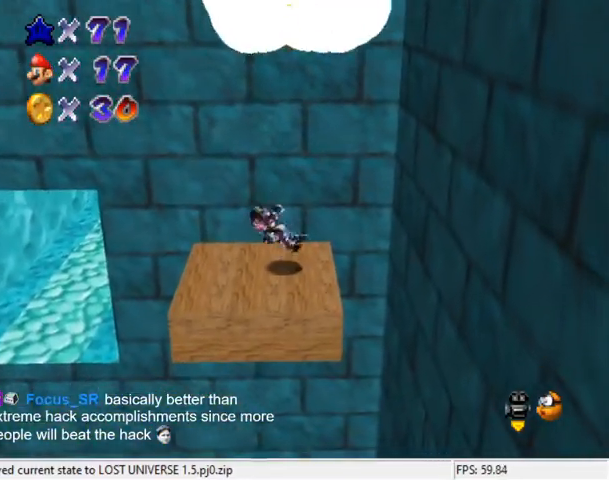
{"keys": ["right", "shift"], "events": [[300, "right", "down"], [500, "shift", "down"]]}